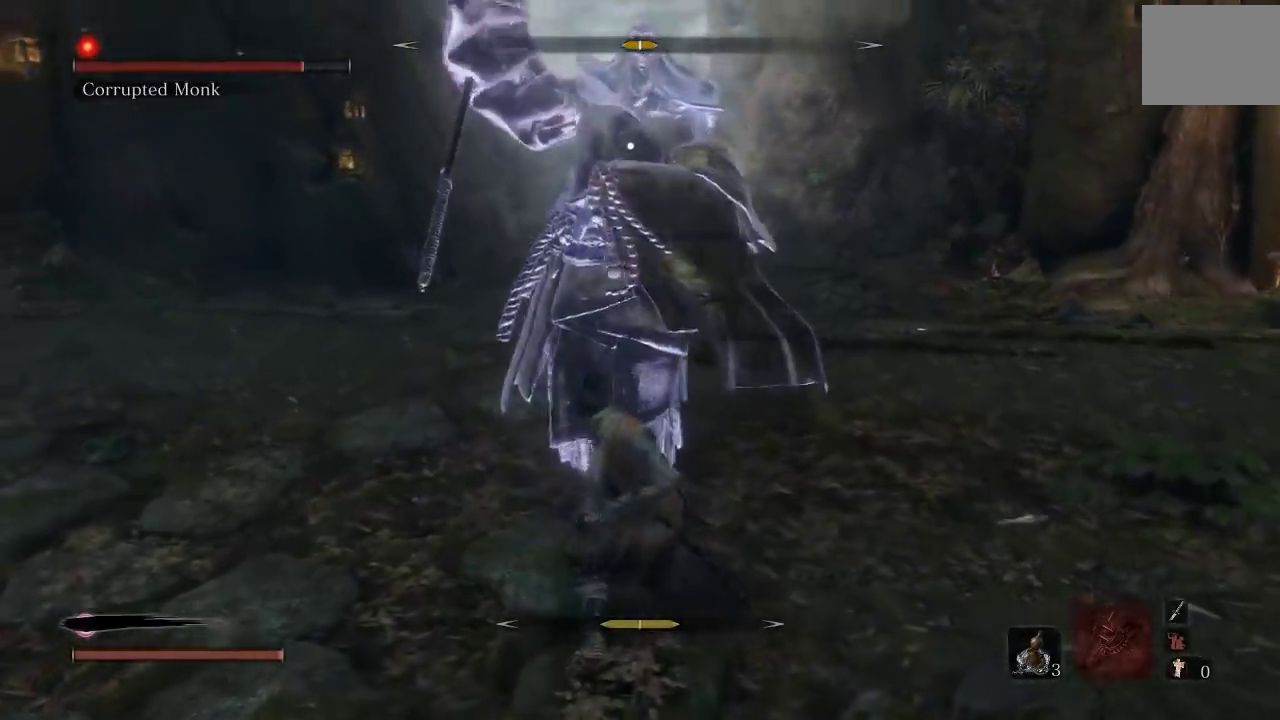
Gameplay with a controller (Xbox layout); each line is a JSON object with the inputs held at the frame after it. "events" lists button and stick changes between this image and that frame as [ms after this image, input, new state], when the widget could be followed in between. Not read: L2 R2.
{"buttons": [], "left_stick": "down", "right_stick": "center", "events": [[450, "left_stick", "down"]]}
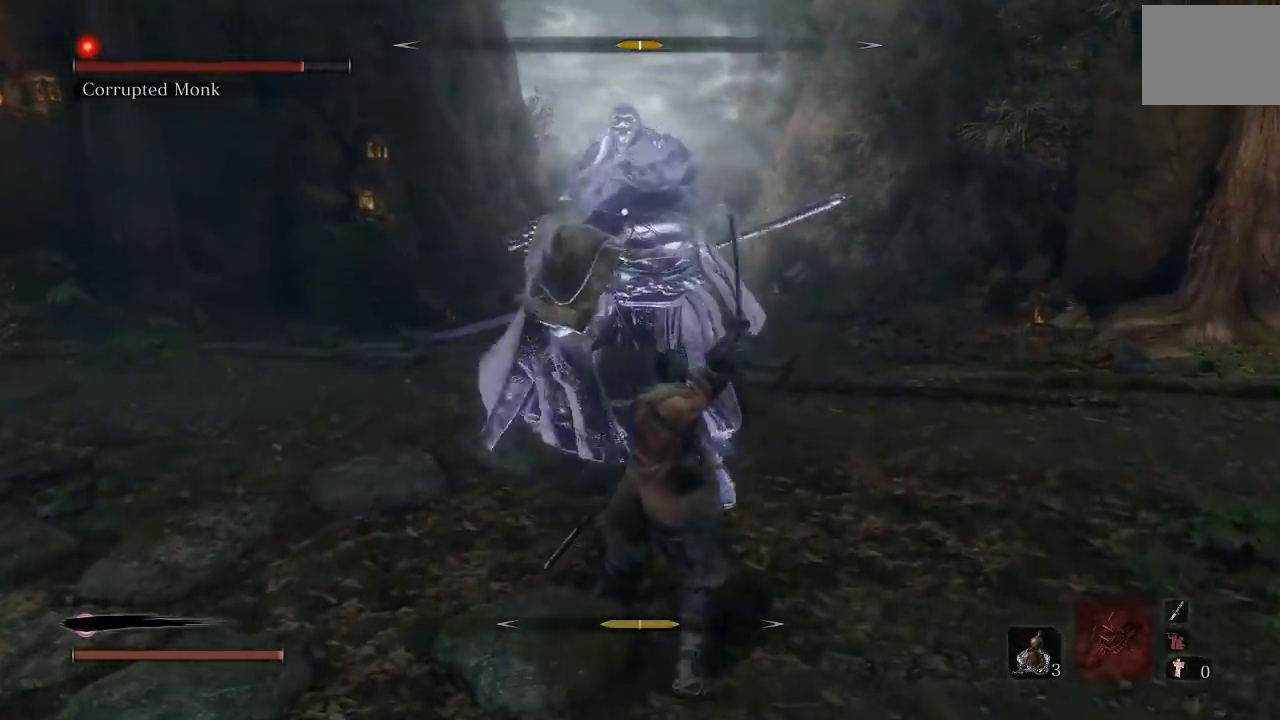
{"buttons": [], "left_stick": "down", "right_stick": "center", "events": []}
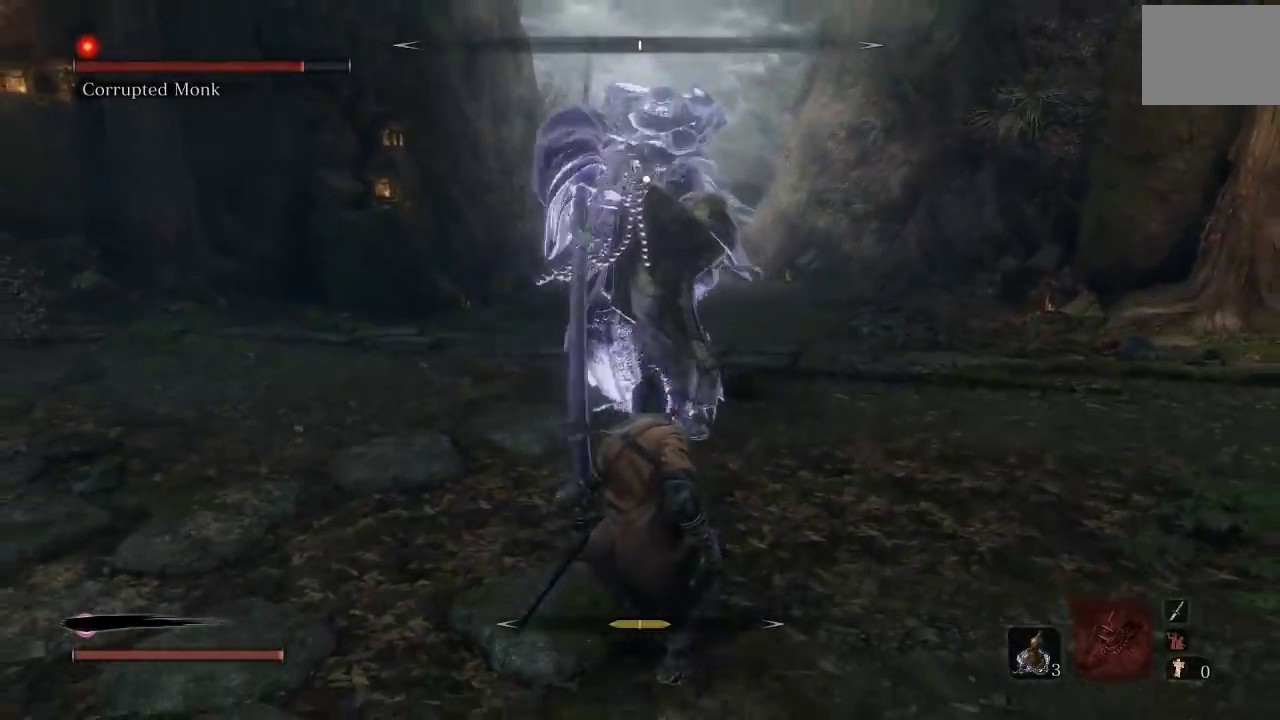
{"buttons": [], "left_stick": "center", "right_stick": "center", "events": [[300, "left_stick", "center"], [350, "left_stick", "up"], [500, "left_stick", "center"]]}
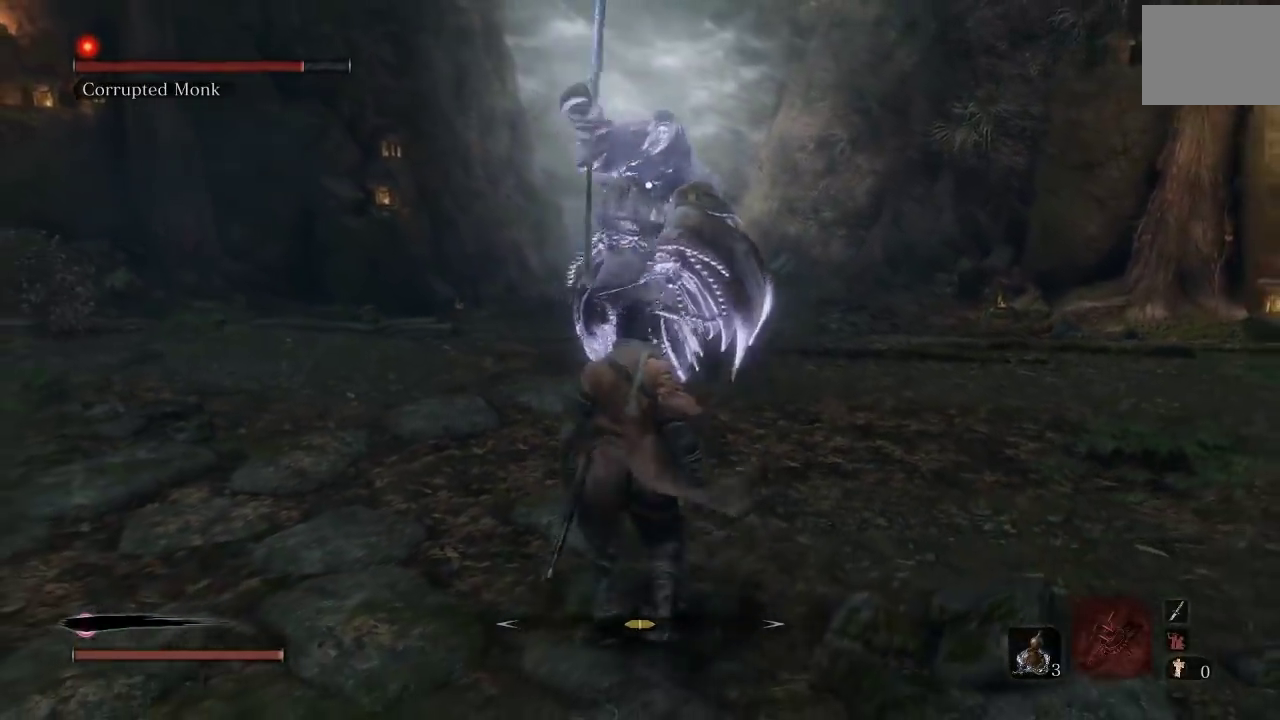
{"buttons": [], "left_stick": "up-left", "right_stick": "center", "events": [[50, "left_stick", "down"], [217, "left_stick", "up"], [233, "L1", "down"], [400, "L1", "up"], [417, "left_stick", "up-left"]]}
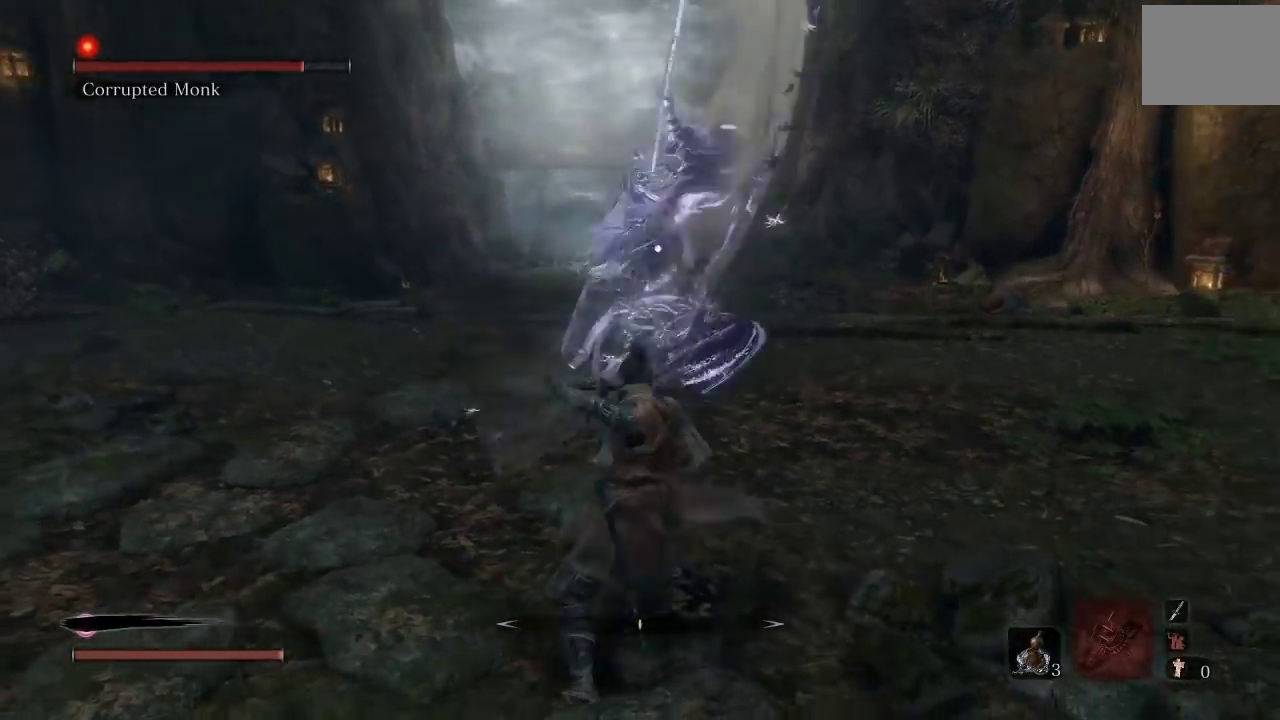
{"buttons": [], "left_stick": "up", "right_stick": "center", "events": [[33, "left_stick", "down-left"], [133, "left_stick", "down"], [433, "left_stick", "up-right"], [500, "left_stick", "up"]]}
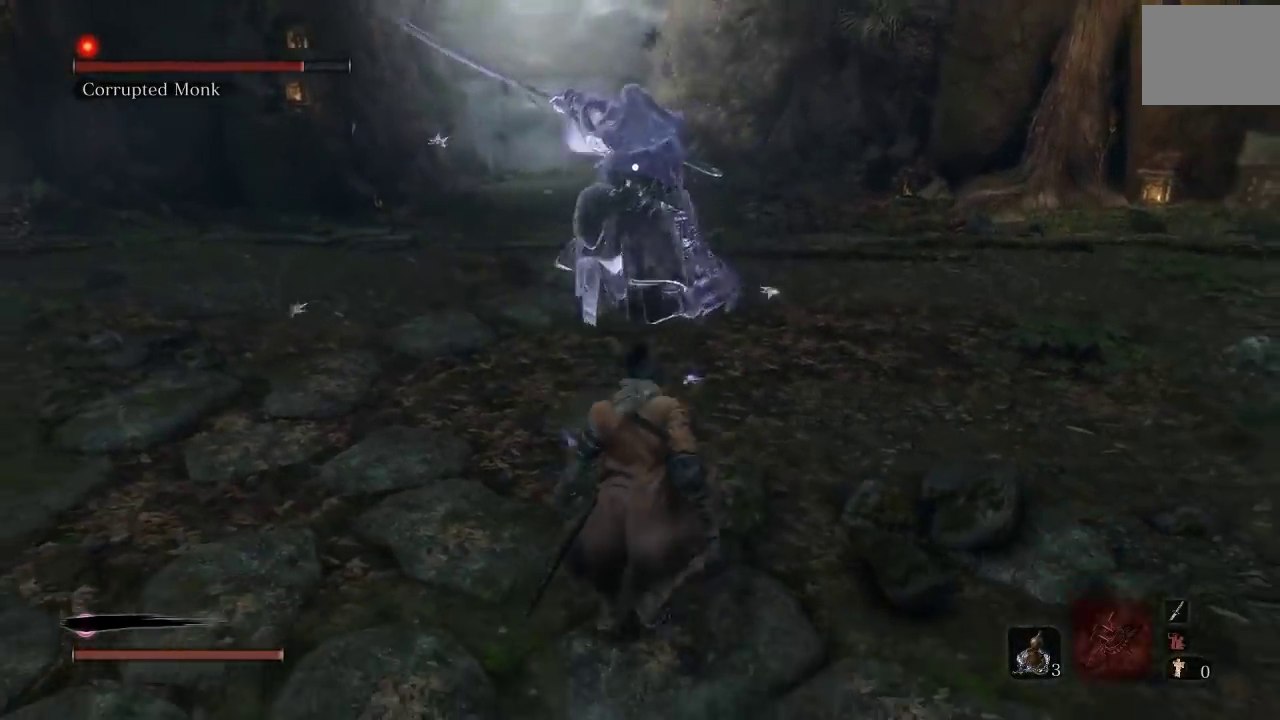
{"buttons": [], "left_stick": "up", "right_stick": "center", "events": [[283, "left_stick", "down"], [400, "left_stick", "up"]]}
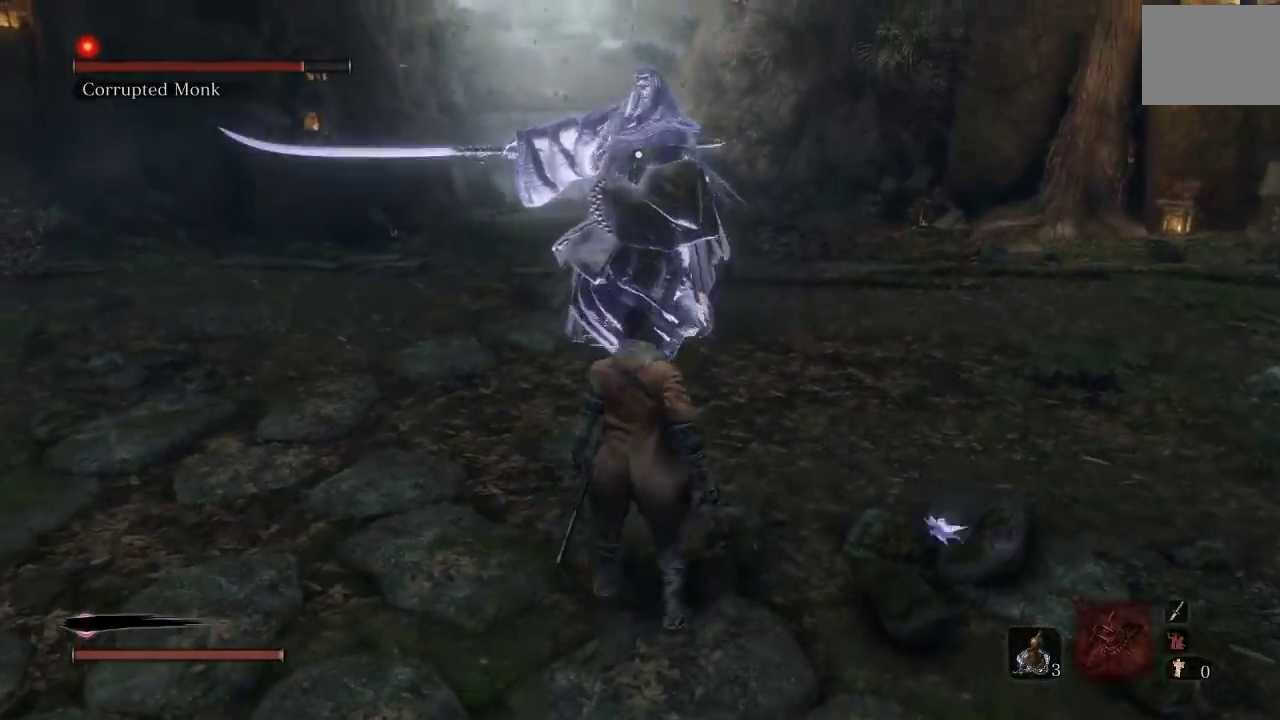
{"buttons": [], "left_stick": "down", "right_stick": "center", "events": [[200, "left_stick", "center"], [467, "left_stick", "down"]]}
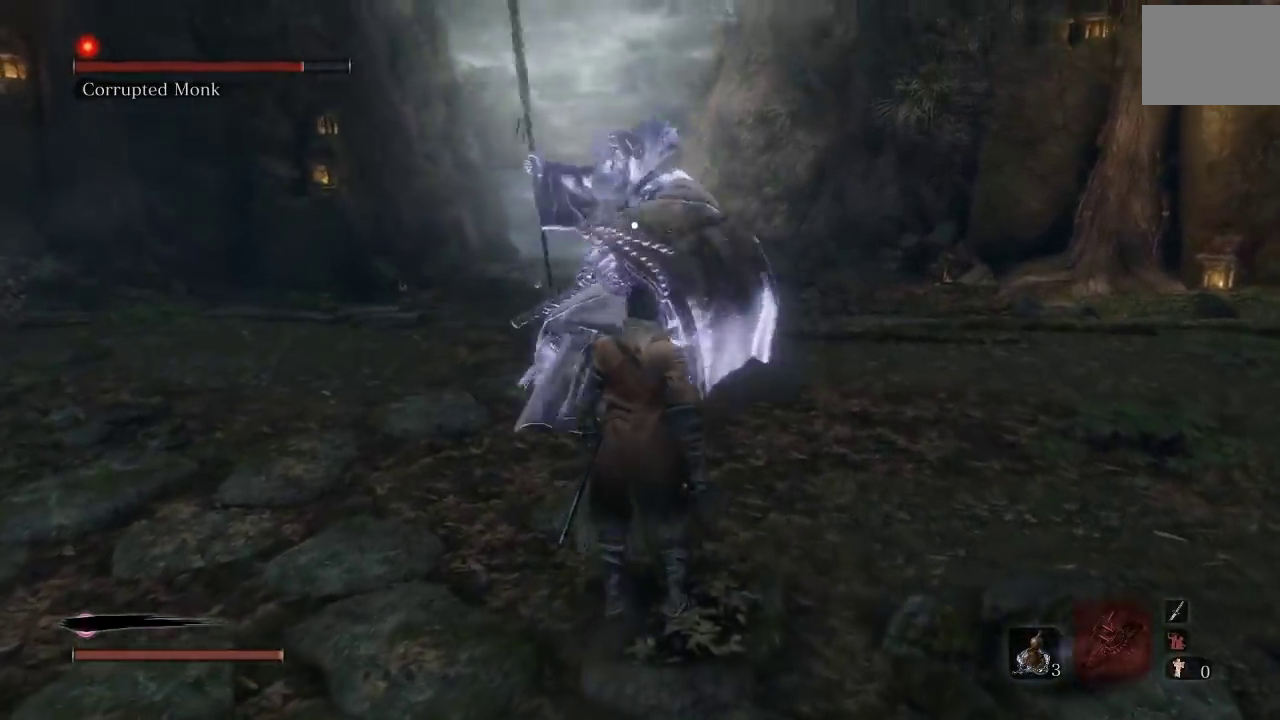
{"buttons": [], "left_stick": "center", "right_stick": "center", "events": [[383, "left_stick", "up"], [500, "left_stick", "center"]]}
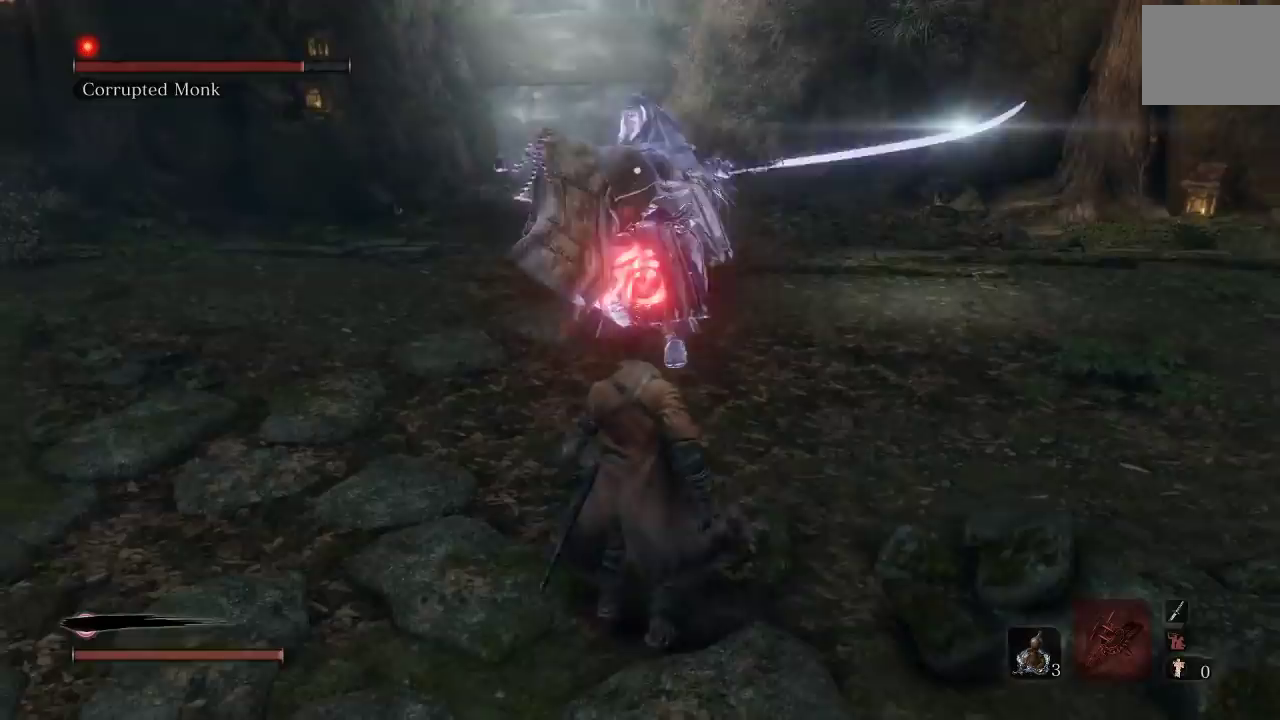
{"buttons": ["A"], "left_stick": "center", "right_stick": "center", "events": [[17, "left_stick", "down"], [317, "left_stick", "center"], [333, "A", "down"]]}
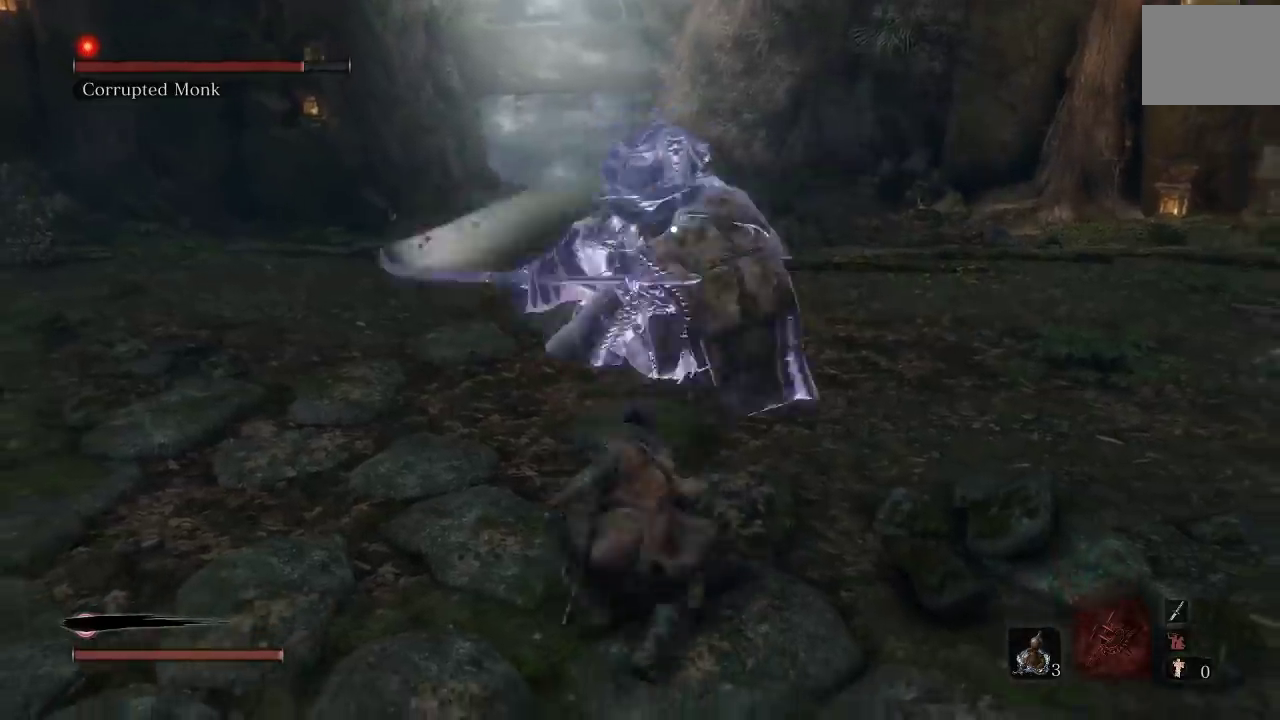
{"buttons": [], "left_stick": "up", "right_stick": "center", "events": [[17, "A", "up"], [117, "left_stick", "up"]]}
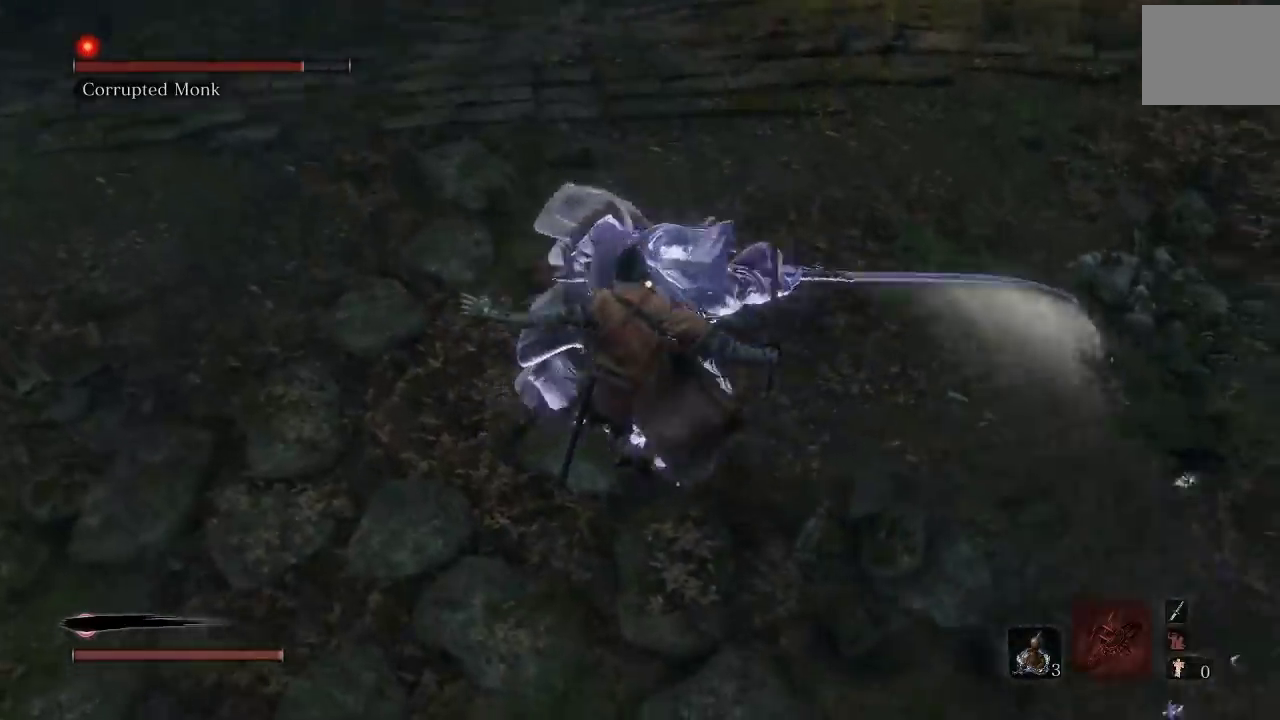
{"buttons": [], "left_stick": "down", "right_stick": "center", "events": [[117, "left_stick", "down"]]}
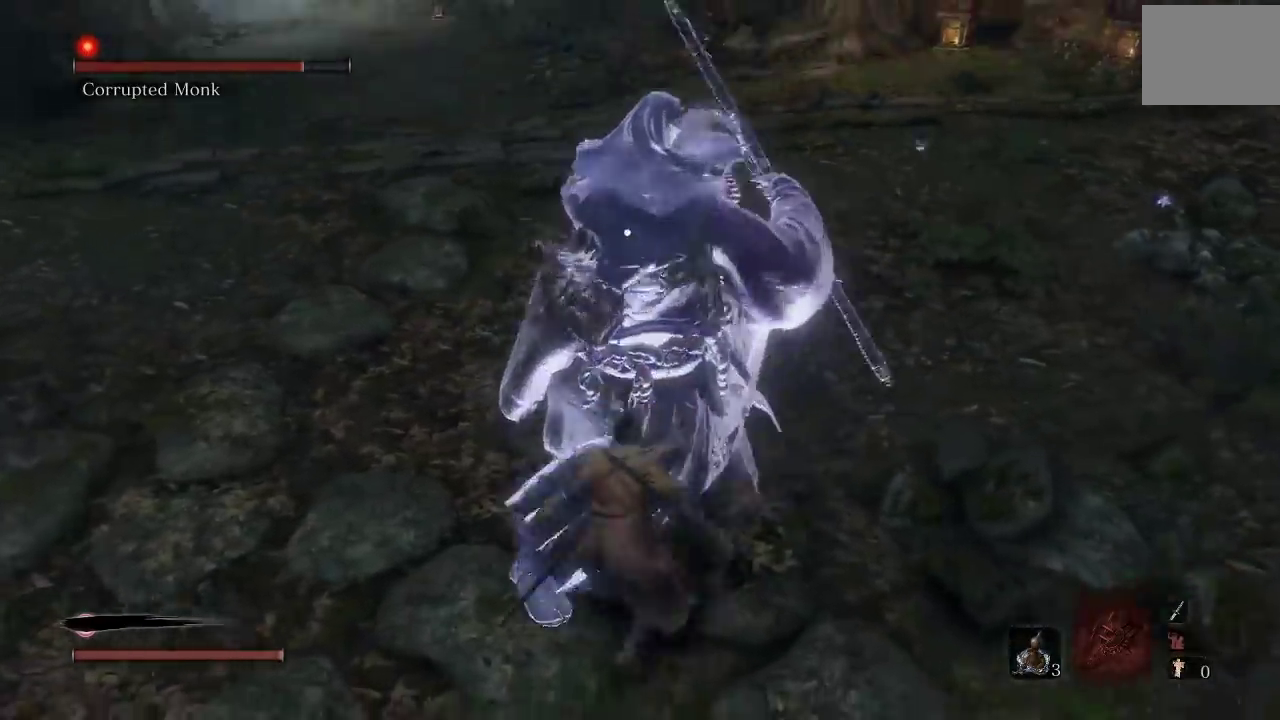
{"buttons": [], "left_stick": "center", "right_stick": "center", "events": [[150, "left_stick", "center"], [283, "L1", "down"], [483, "L1", "up"]]}
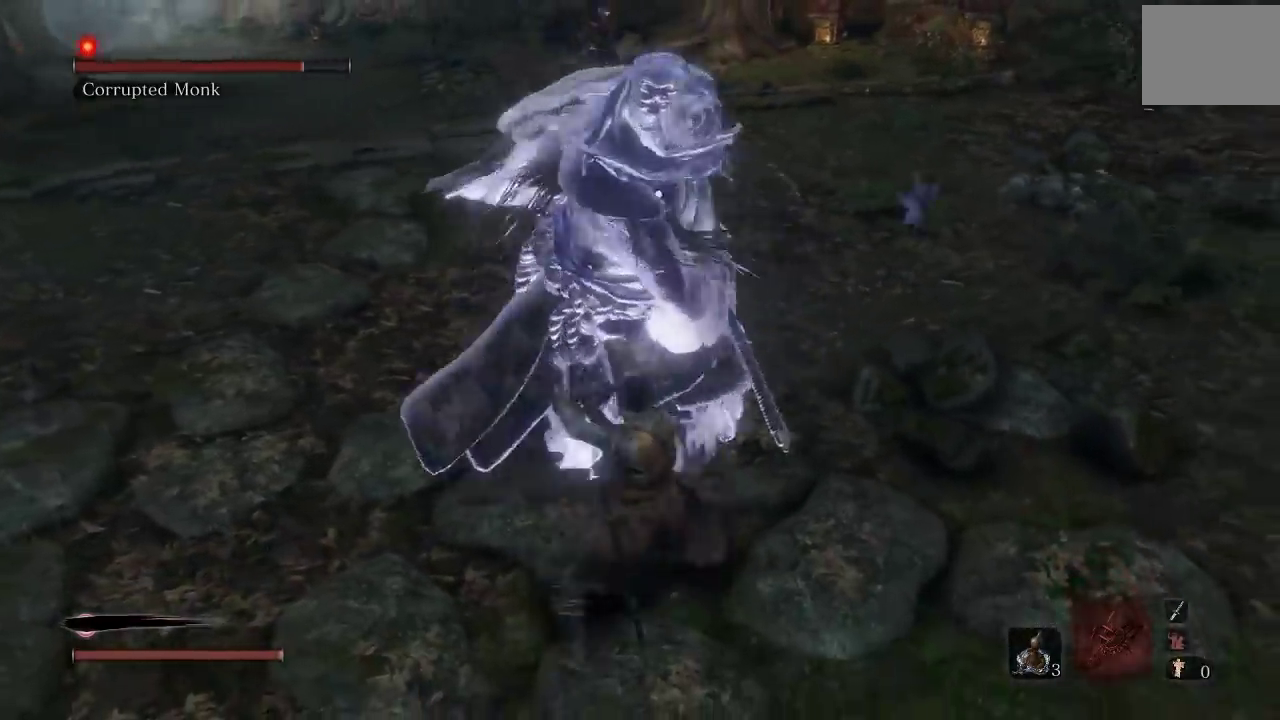
{"buttons": [], "left_stick": "down", "right_stick": "center", "events": [[150, "left_stick", "down"], [167, "L1", "down"], [300, "left_stick", "down-left"], [400, "left_stick", "down"], [417, "L1", "up"]]}
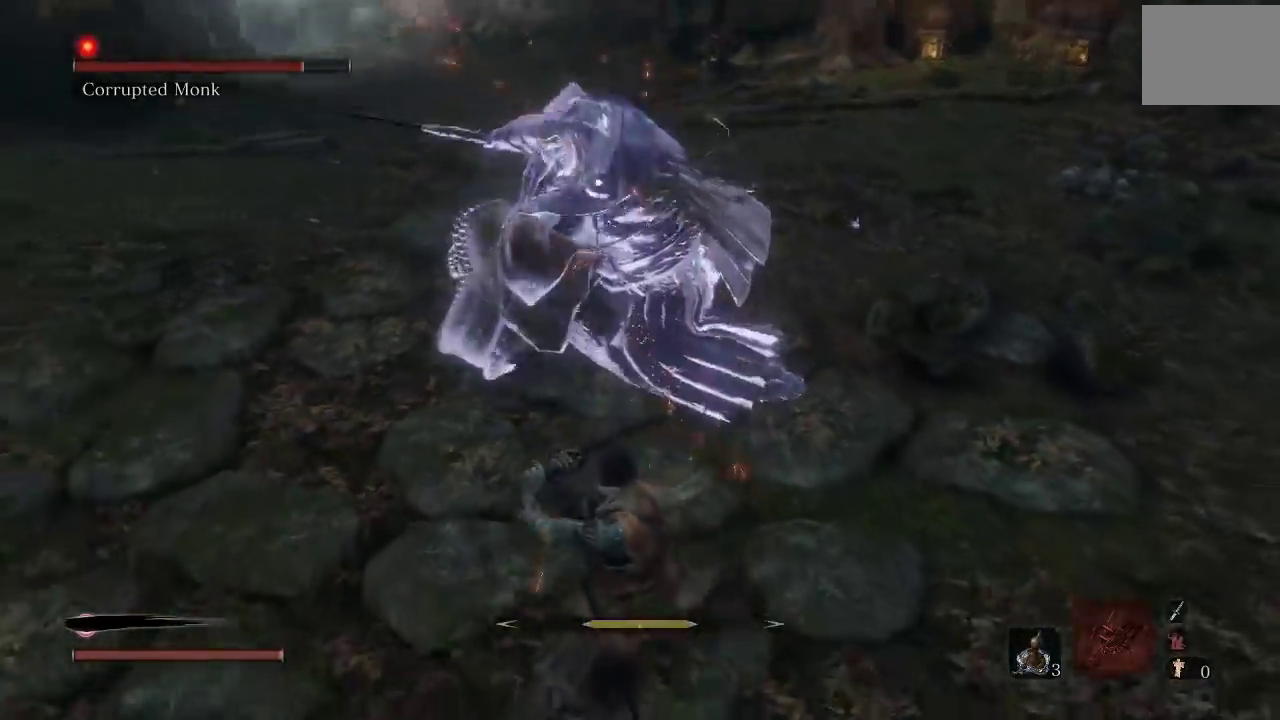
{"buttons": [], "left_stick": "center", "right_stick": "center", "events": [[167, "left_stick", "center"]]}
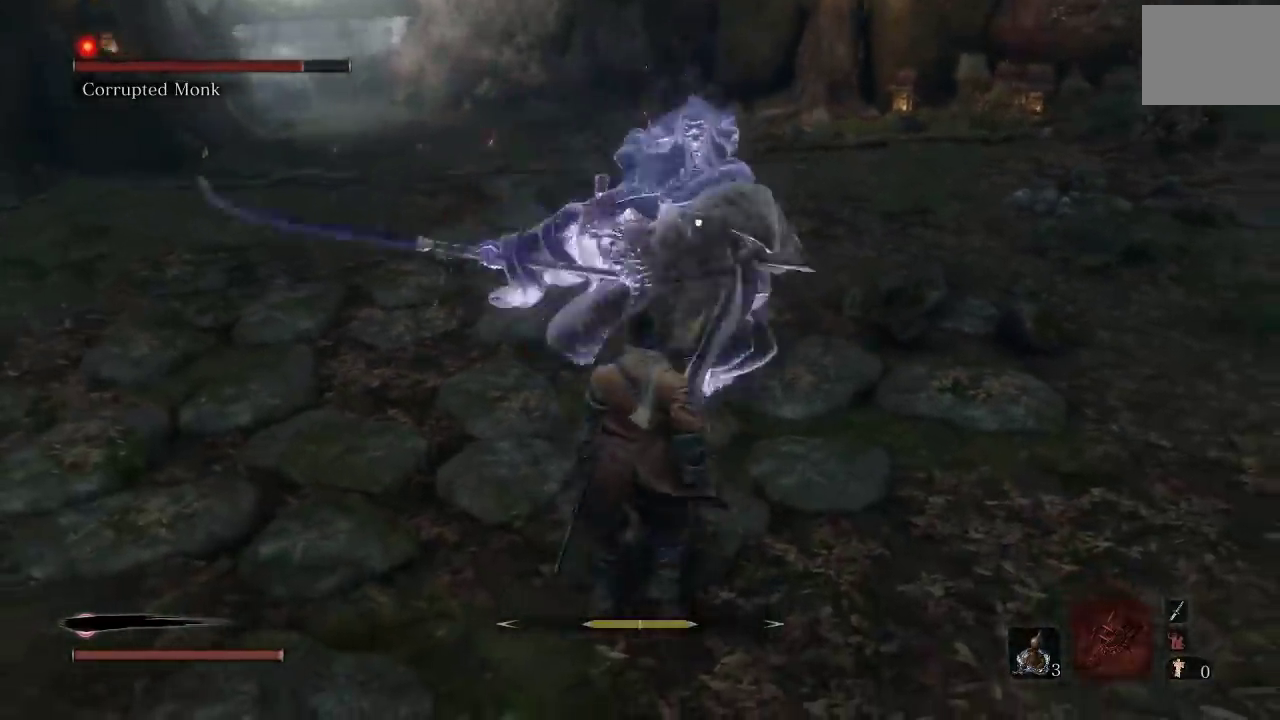
{"buttons": [], "left_stick": "down", "right_stick": "center", "events": [[50, "left_stick", "left"], [83, "L1", "down"], [217, "L1", "up"], [400, "left_stick", "down-left"], [467, "left_stick", "down"]]}
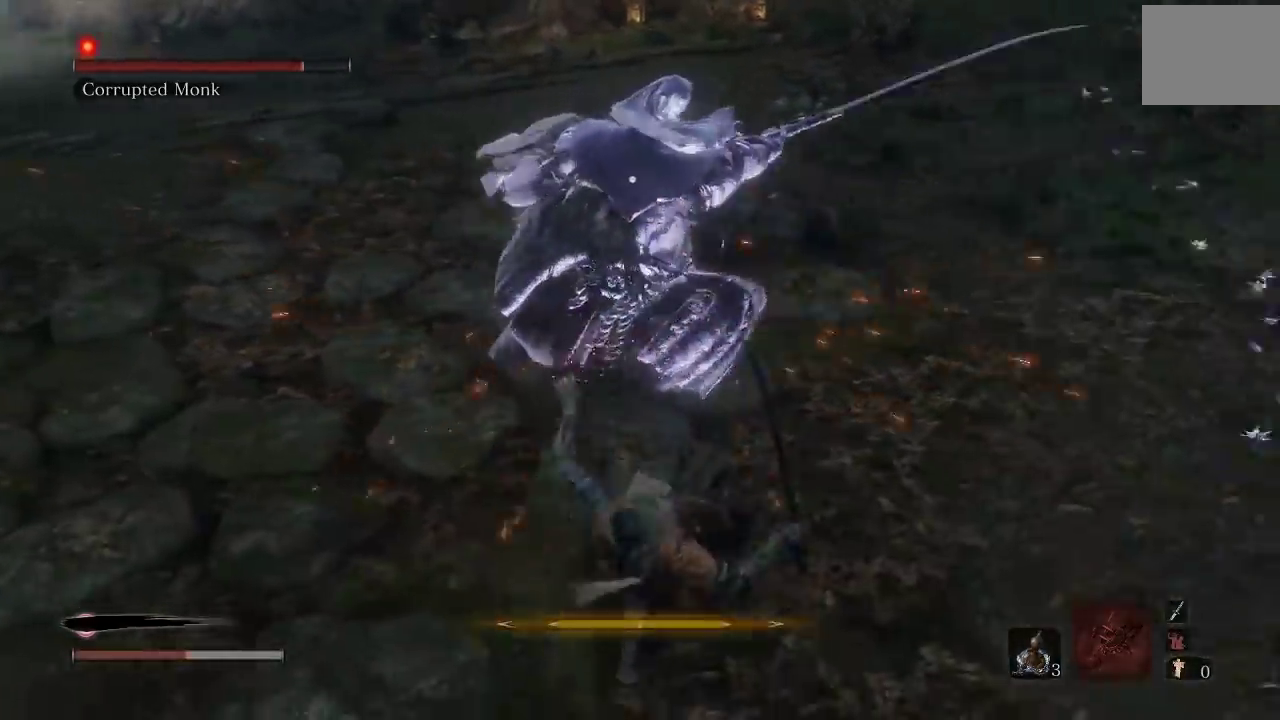
{"buttons": ["B"], "left_stick": "down", "right_stick": "center", "events": [[300, "B", "down"], [383, "B", "up"], [450, "B", "down"]]}
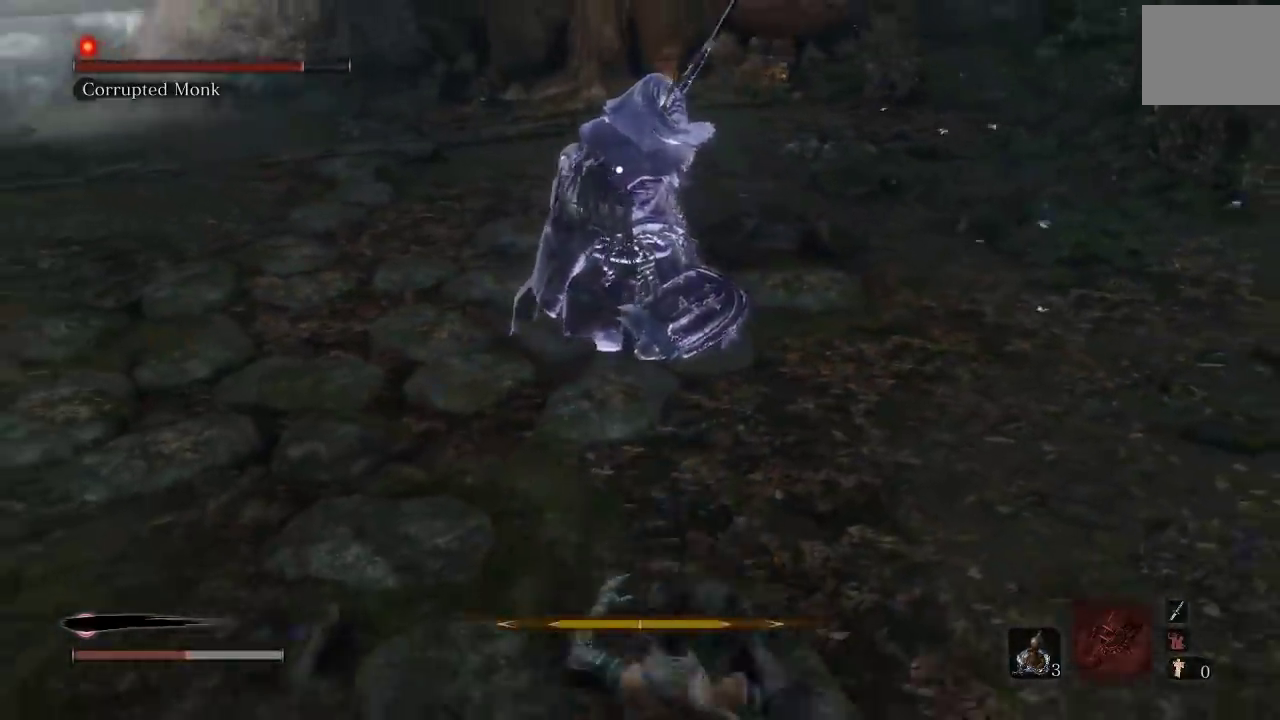
{"buttons": [], "left_stick": "up", "right_stick": "center", "events": [[50, "B", "up"], [317, "left_stick", "up"]]}
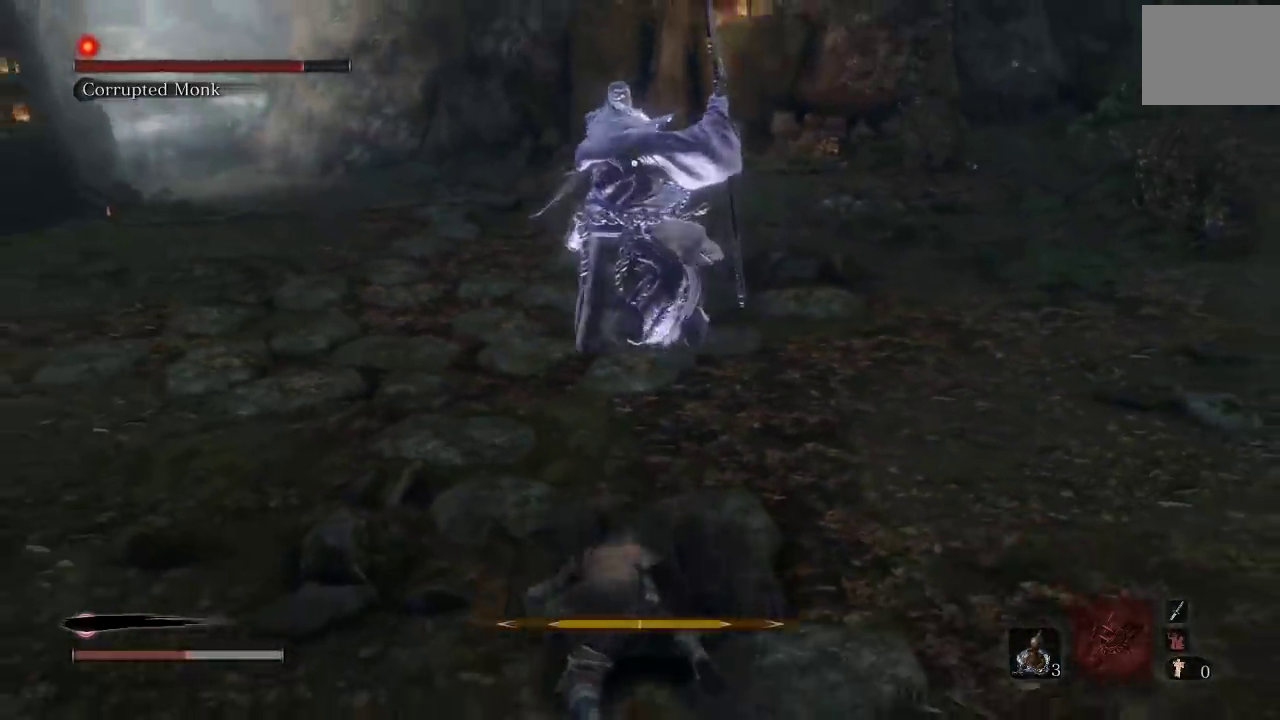
{"buttons": [], "left_stick": "up-right", "right_stick": "center", "events": [[500, "left_stick", "up-right"]]}
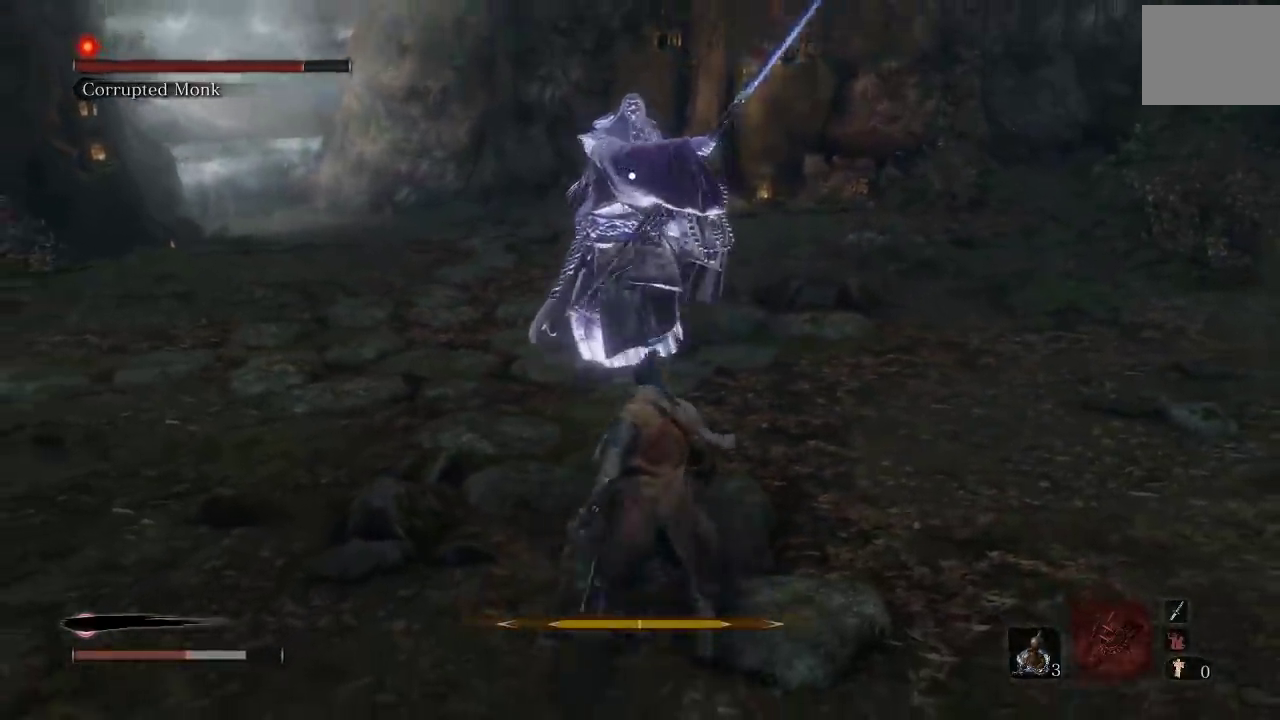
{"buttons": [], "left_stick": "down-right", "right_stick": "center", "events": [[117, "left_stick", "up"], [367, "left_stick", "up-right"], [467, "left_stick", "down-right"]]}
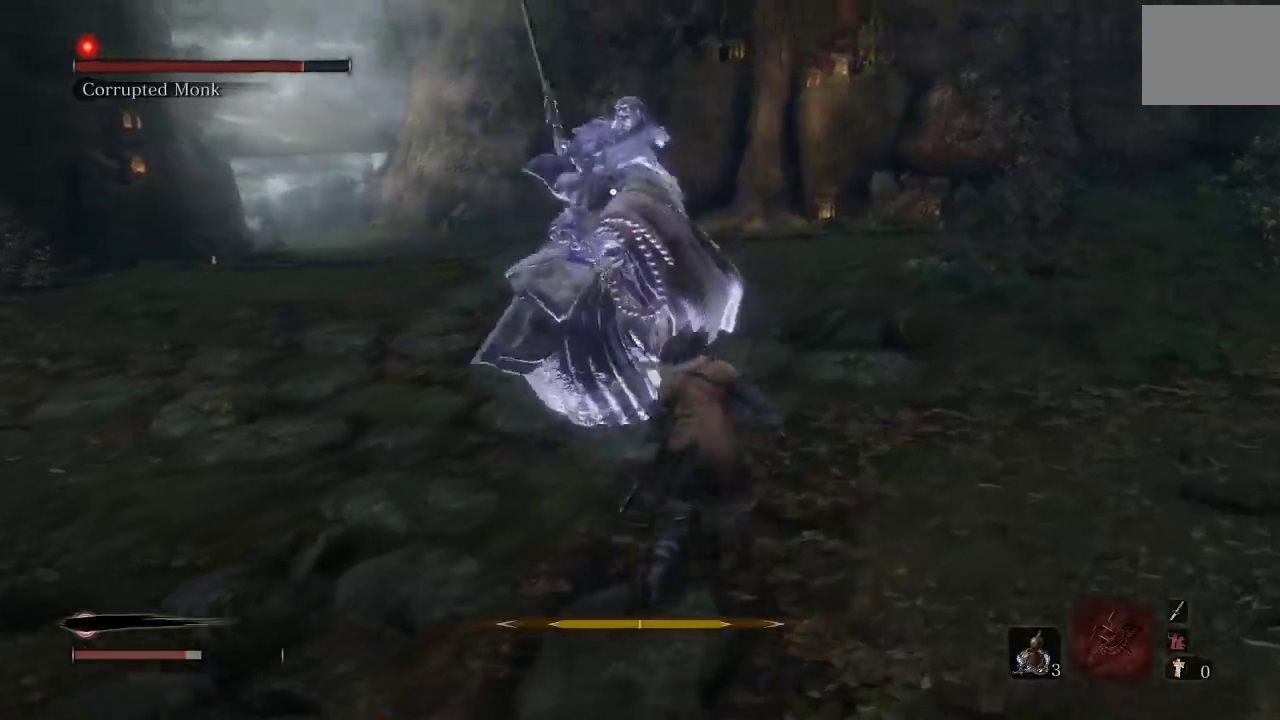
{"buttons": [], "left_stick": "up-left", "right_stick": "center", "events": [[67, "left_stick", "down"], [283, "left_stick", "down-left"], [400, "left_stick", "up-left"]]}
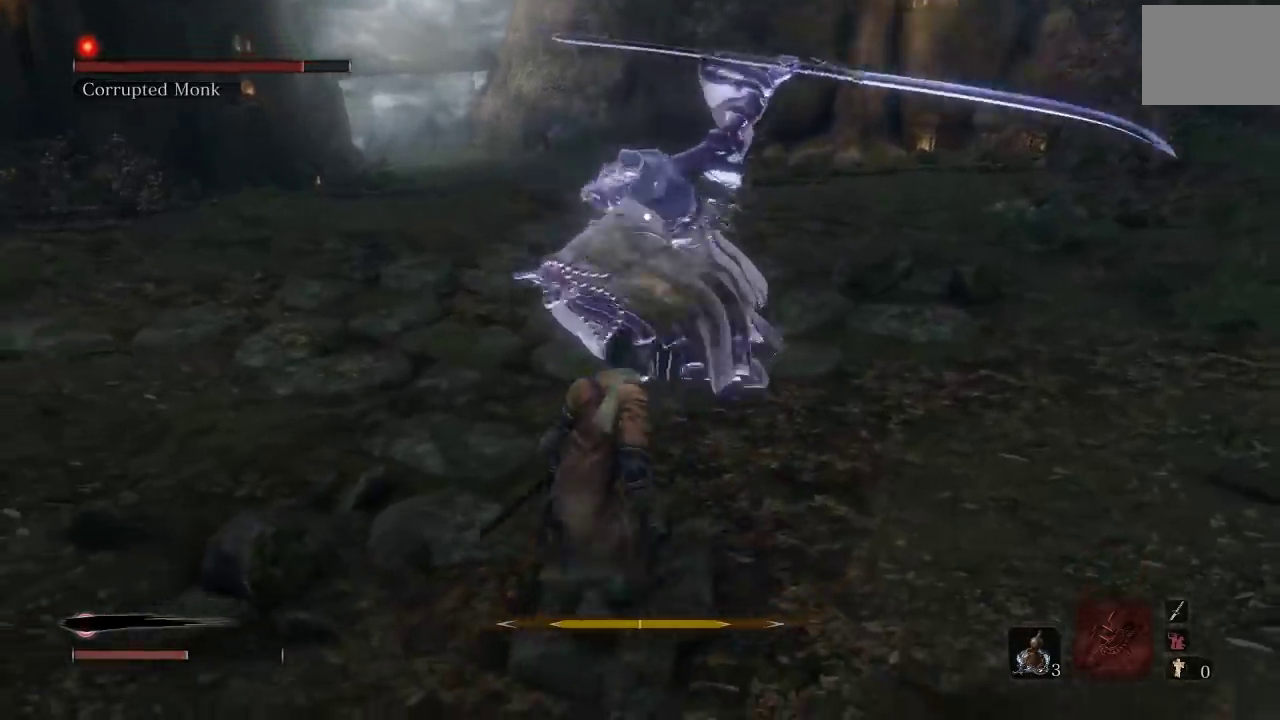
{"buttons": [], "left_stick": "up-left", "right_stick": "center", "events": [[83, "left_stick", "left"], [150, "left_stick", "down-left"], [283, "L1", "down"], [283, "left_stick", "left"], [450, "L1", "up"], [450, "left_stick", "up-left"]]}
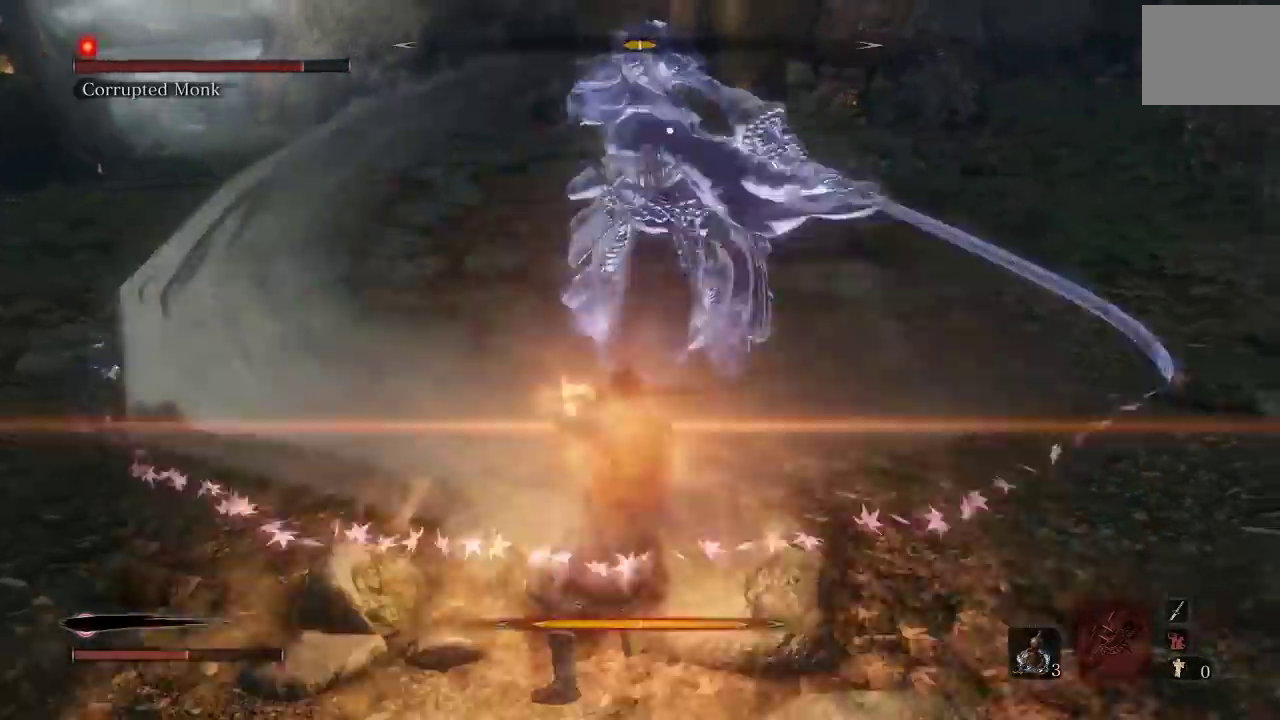
{"buttons": [], "left_stick": "up-right", "right_stick": "center", "events": [[150, "left_stick", "center"], [233, "left_stick", "down-right"], [483, "left_stick", "up-right"]]}
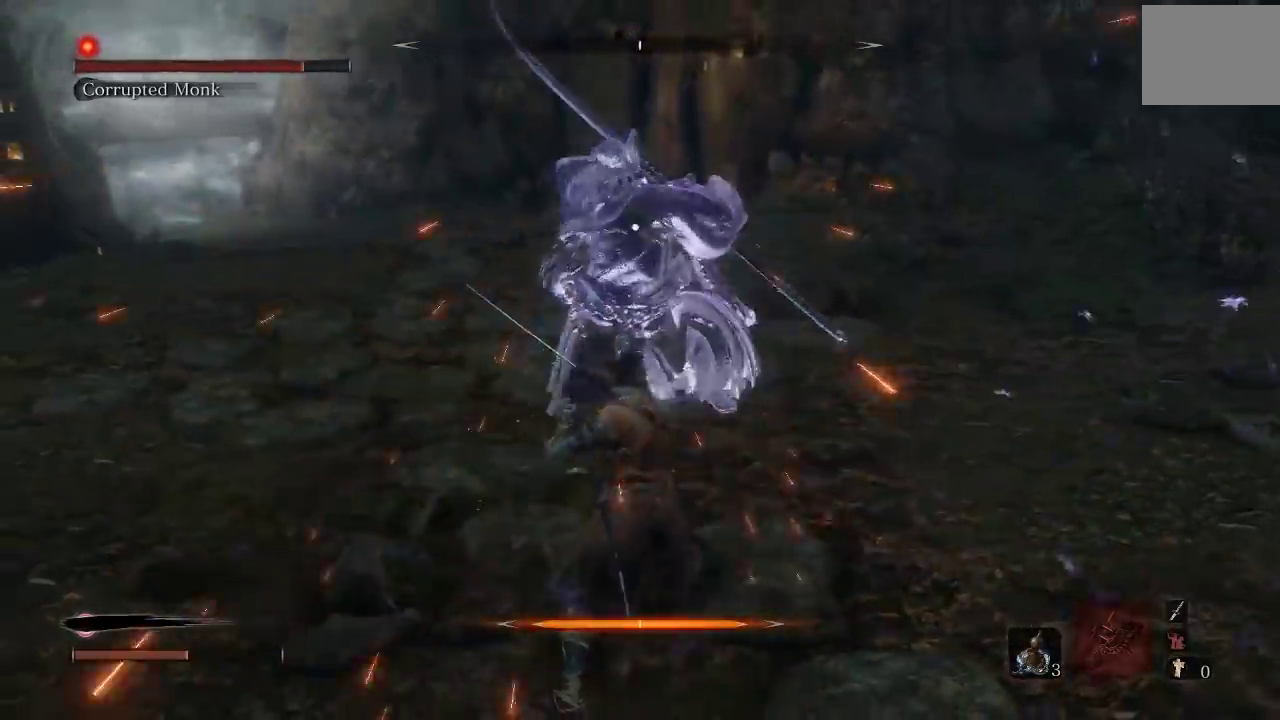
{"buttons": [], "left_stick": "center", "right_stick": "center", "events": [[167, "L1", "down"], [167, "left_stick", "up"], [300, "left_stick", "center"], [383, "L1", "up"]]}
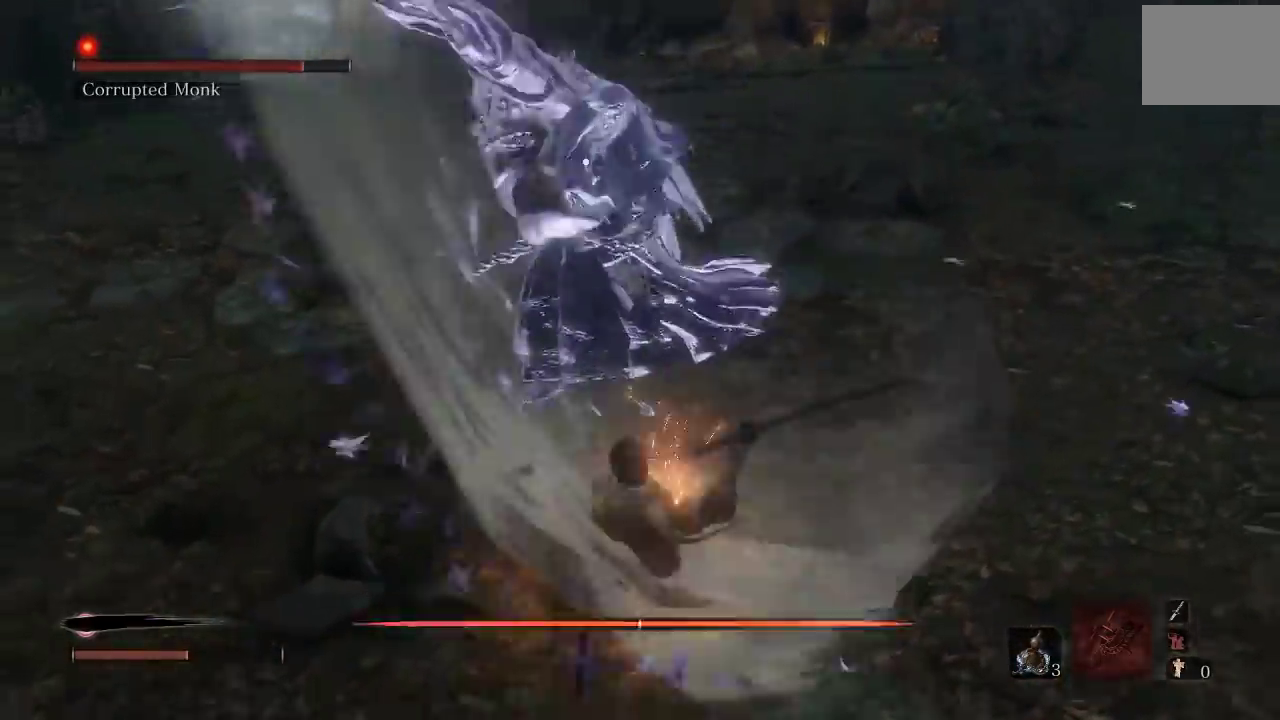
{"buttons": [], "left_stick": "right", "right_stick": "center", "events": [[50, "left_stick", "down"], [433, "left_stick", "down-right"], [483, "left_stick", "right"]]}
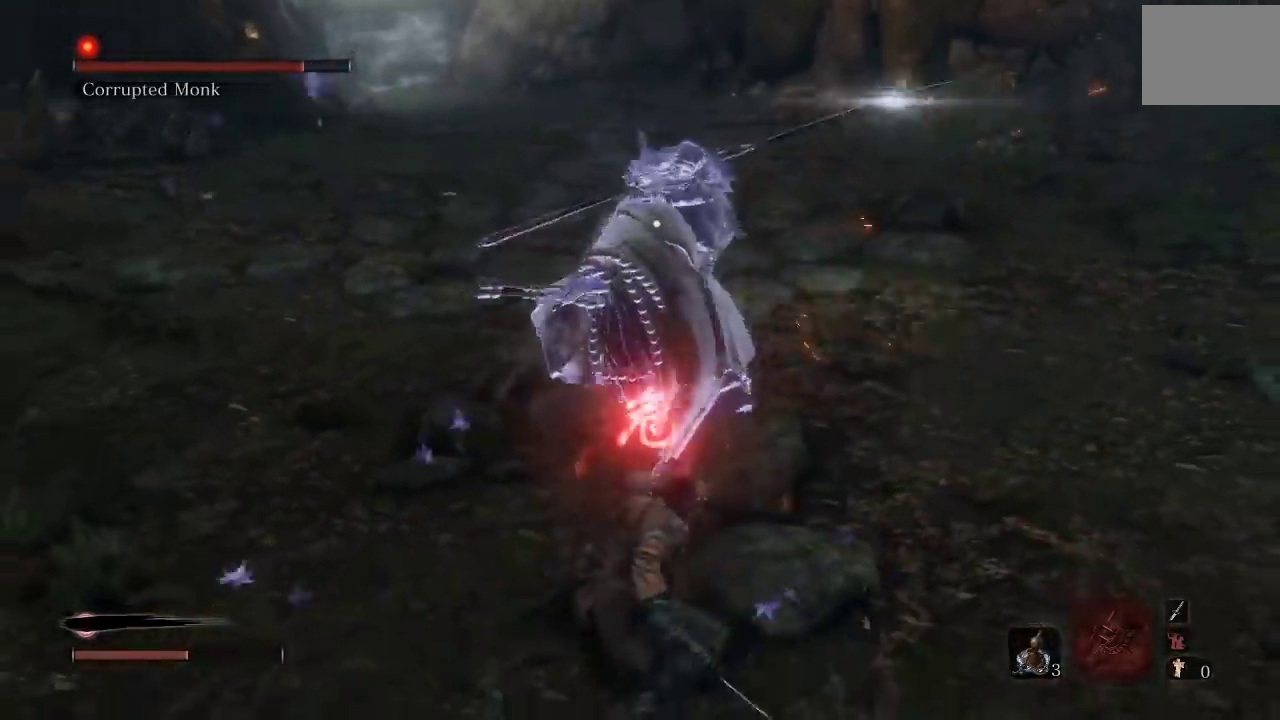
{"buttons": [], "left_stick": "center", "right_stick": "center", "events": [[83, "left_stick", "center"], [233, "left_stick", "up"], [300, "A", "down"], [333, "left_stick", "center"], [383, "A", "up"]]}
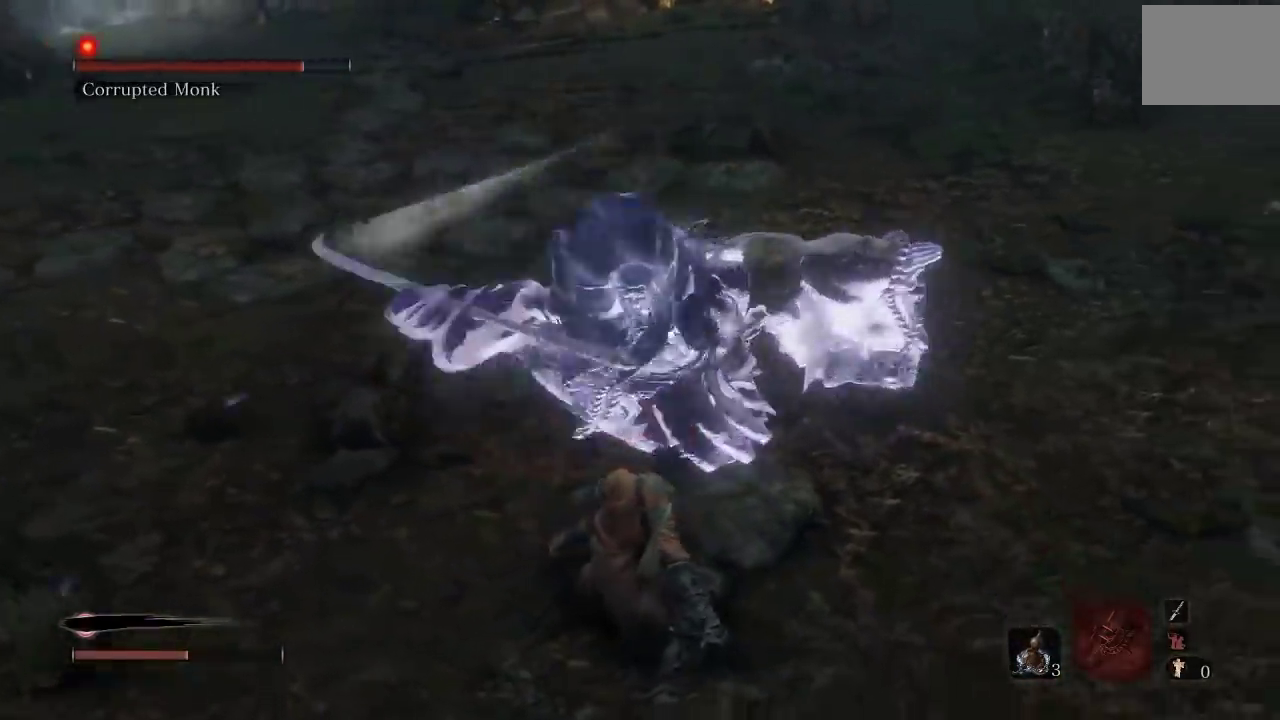
{"buttons": [], "left_stick": "up", "right_stick": "center", "events": [[183, "left_stick", "up"], [233, "left_stick", "up-right"], [350, "left_stick", "up"]]}
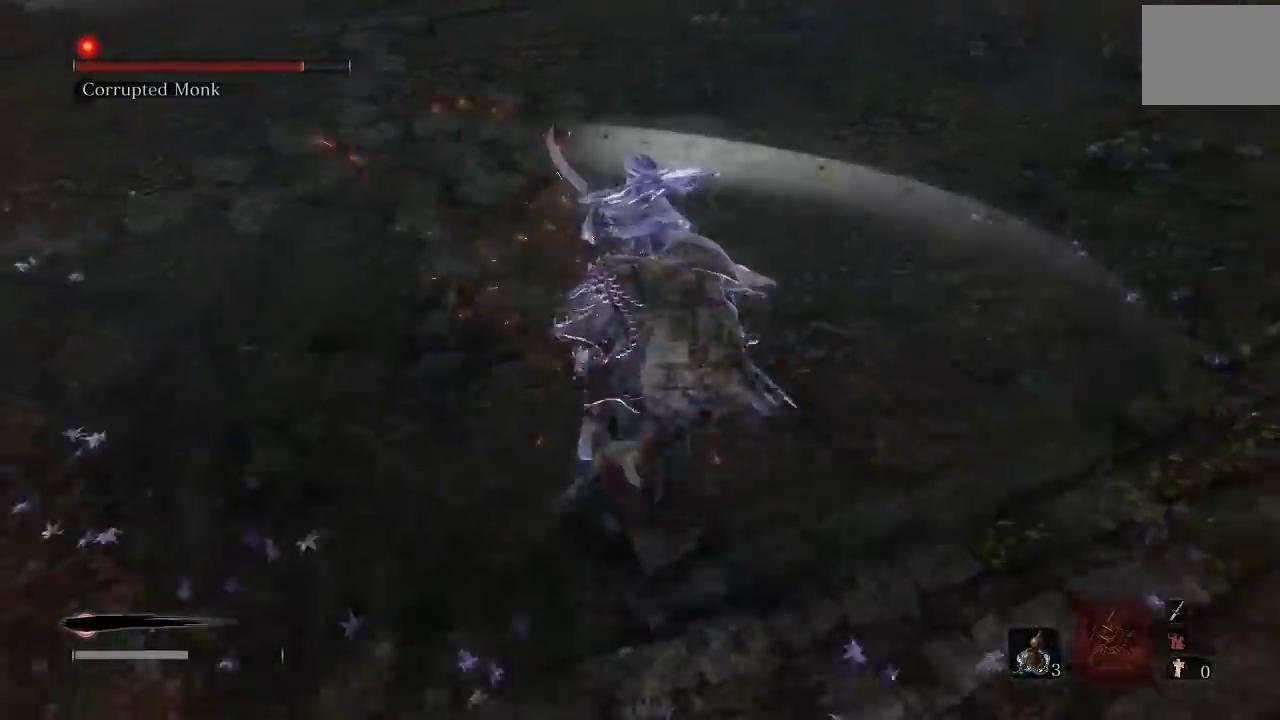
{"buttons": ["B"], "left_stick": "center", "right_stick": "center", "events": [[33, "left_stick", "up-left"], [200, "left_stick", "up"], [250, "B", "down"], [283, "left_stick", "center"], [333, "B", "up"], [433, "B", "down"]]}
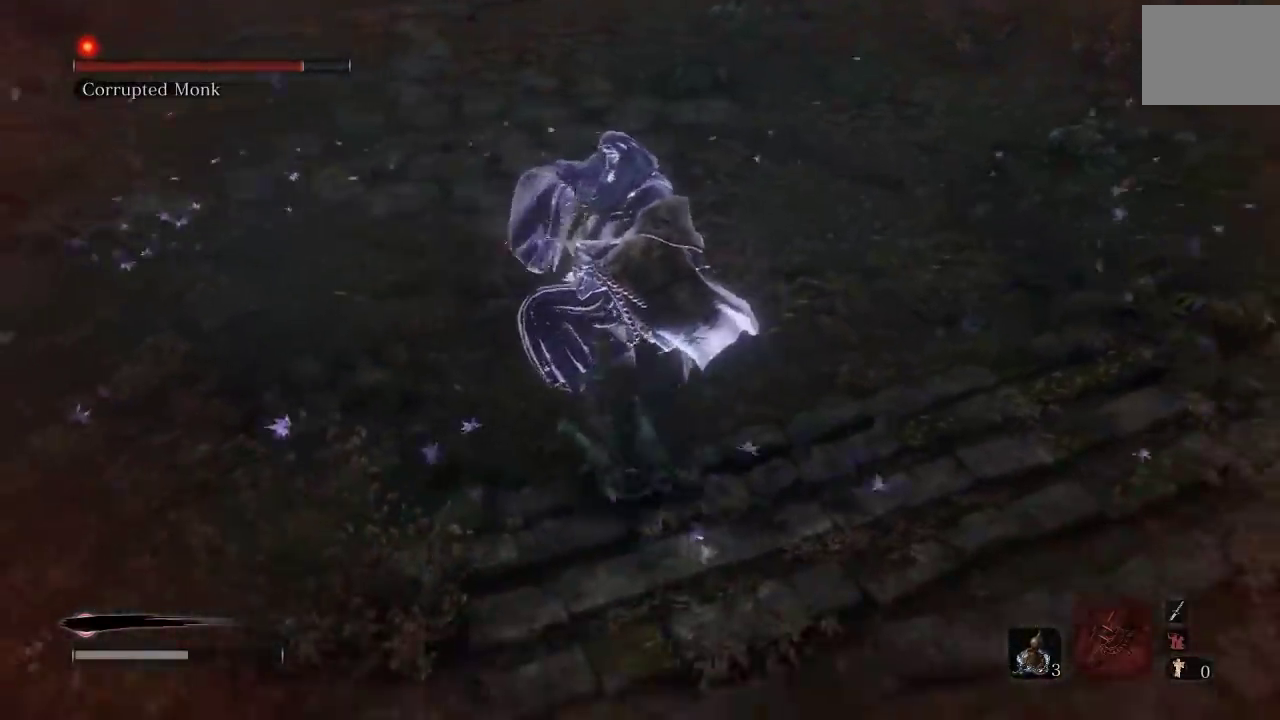
{"buttons": [], "left_stick": "center", "right_stick": "center", "events": [[50, "B", "up"]]}